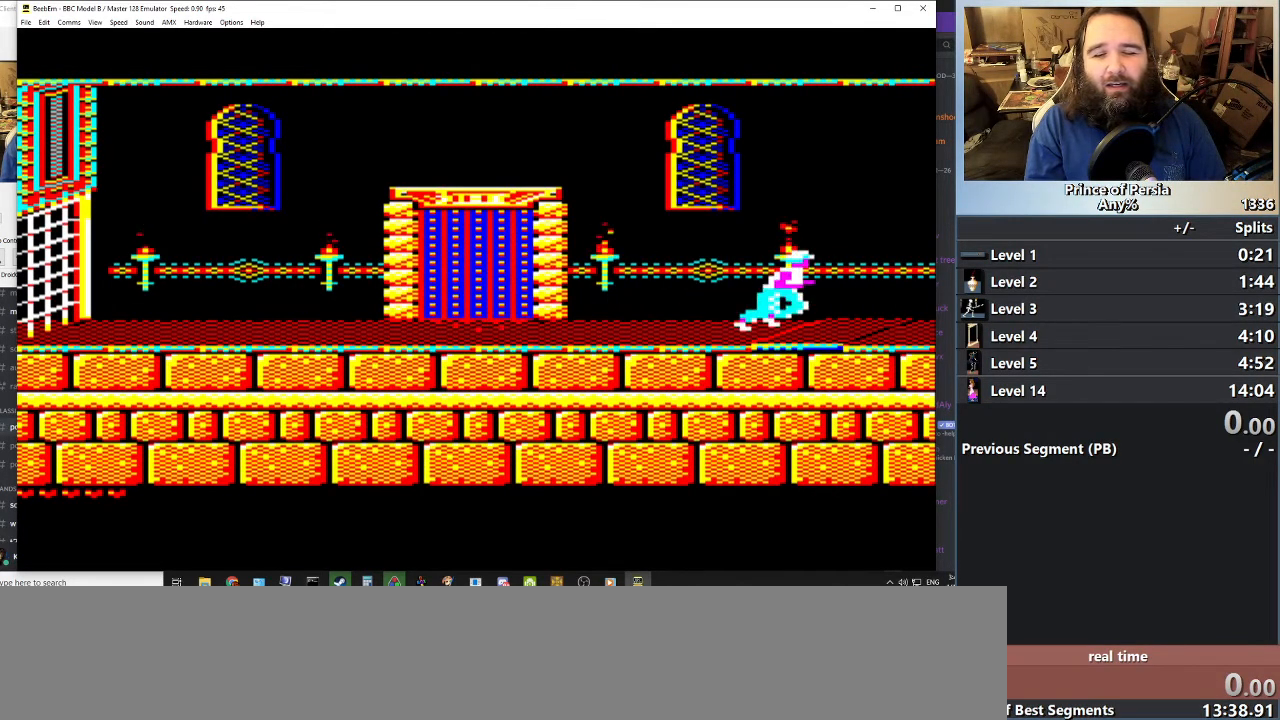
Gameplay with keyboard; each line is a JSON object with the keys held at the frame after it. "events" lists presses ("down") and releases ("up") of "crouch", "ctrl", "jump", "left", "restart", "restart2", "right", "shift" and "toggle" between this image and that frame as [ms after this image, input, new state], when the widget could be followed in between. No other keys are recorded. Mouse input is not recorded. Key names are as the overlay labels them; some are game actions (e.g. jump) rather than physical keys.
{"keys": ["jump", "left"], "events": [[317, "jump", "down"]]}
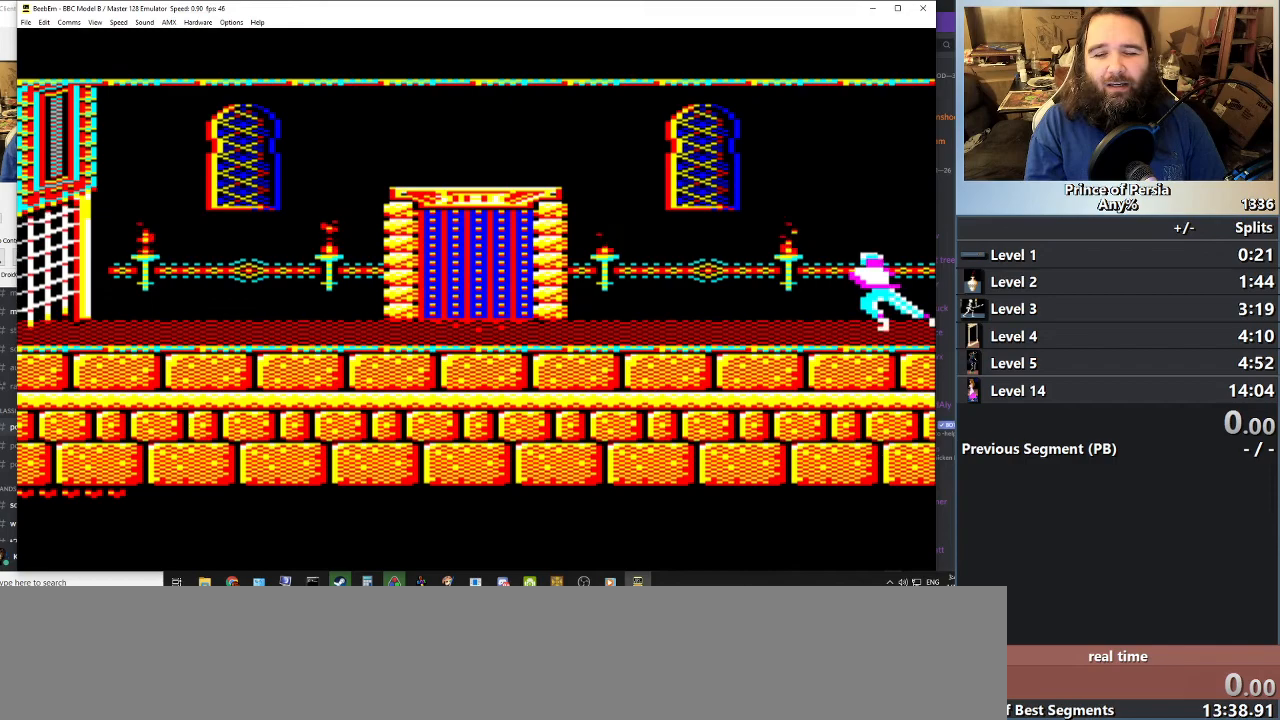
{"keys": ["jump", "left"], "events": []}
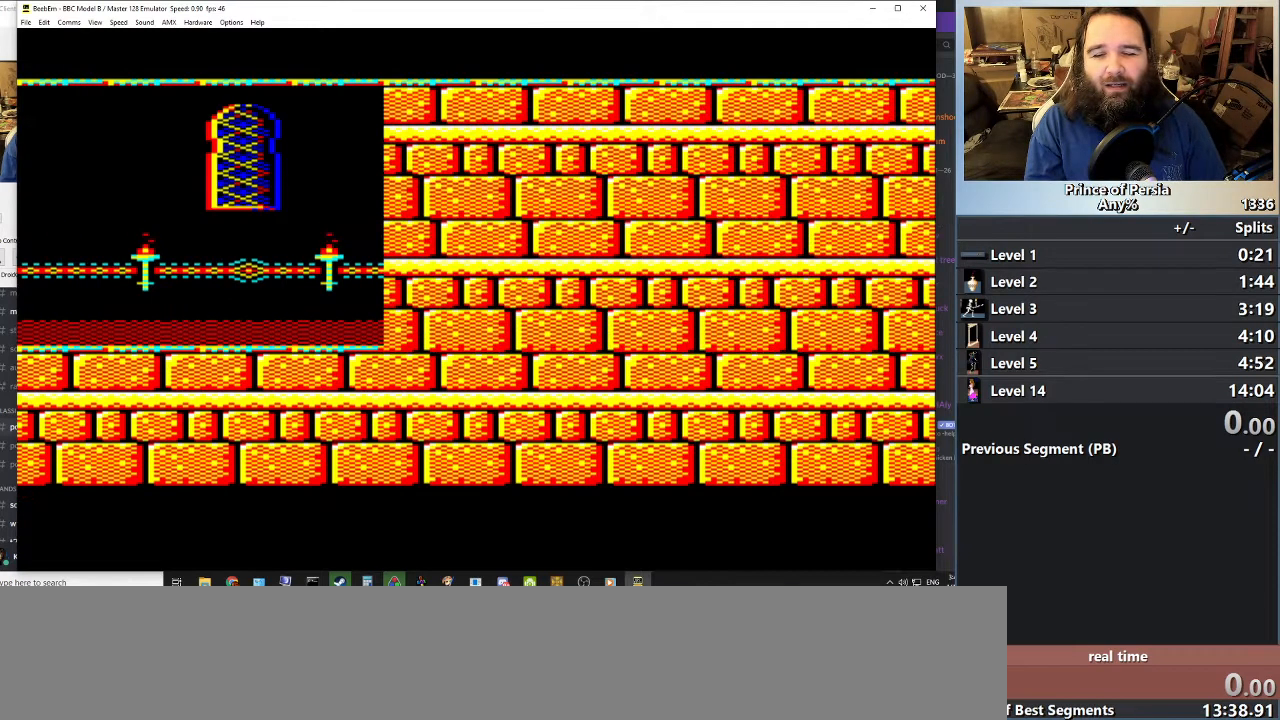
{"keys": ["jump", "left"], "events": []}
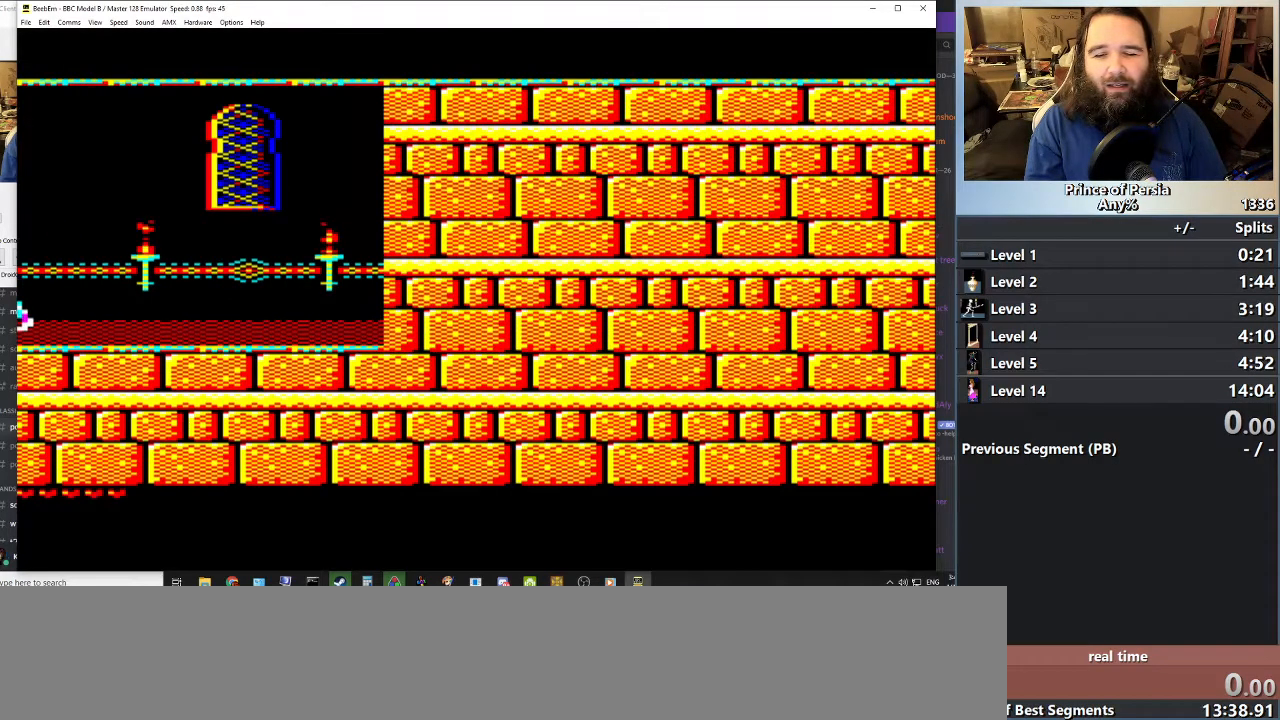
{"keys": ["jump", "left"], "events": []}
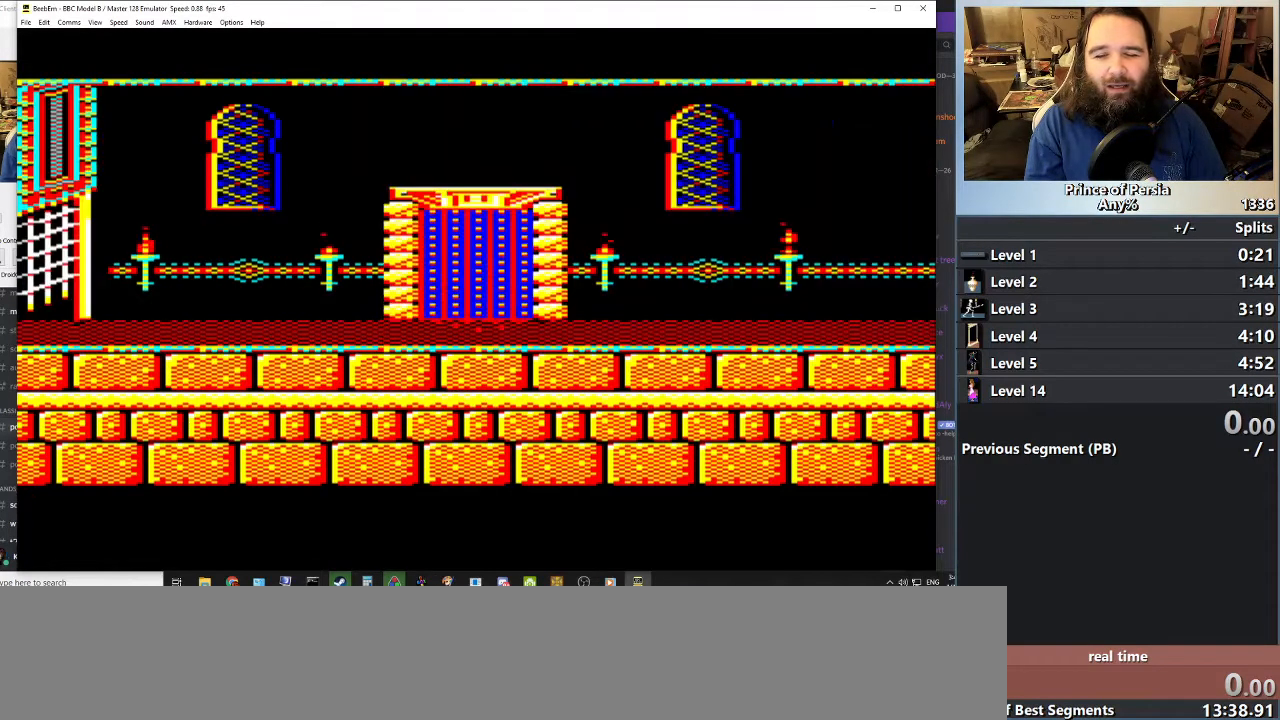
{"keys": ["jump", "left"], "events": []}
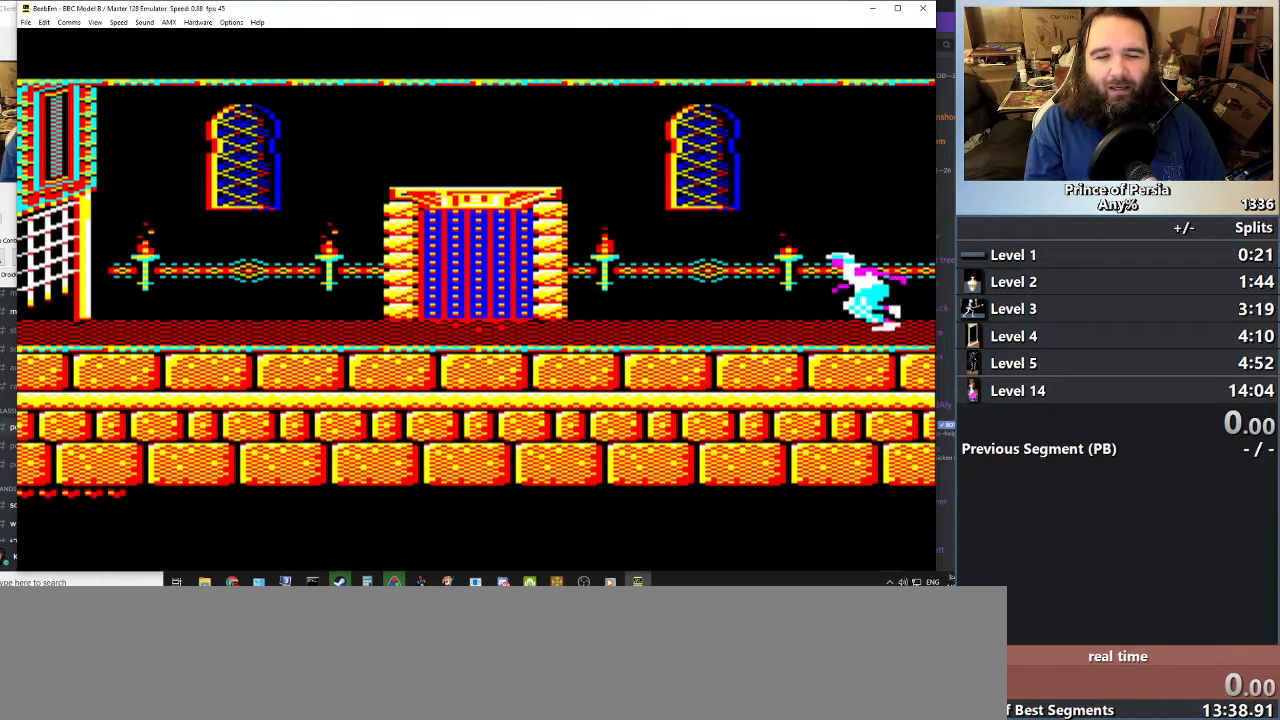
{"keys": ["left"], "events": [[500, "jump", "up"]]}
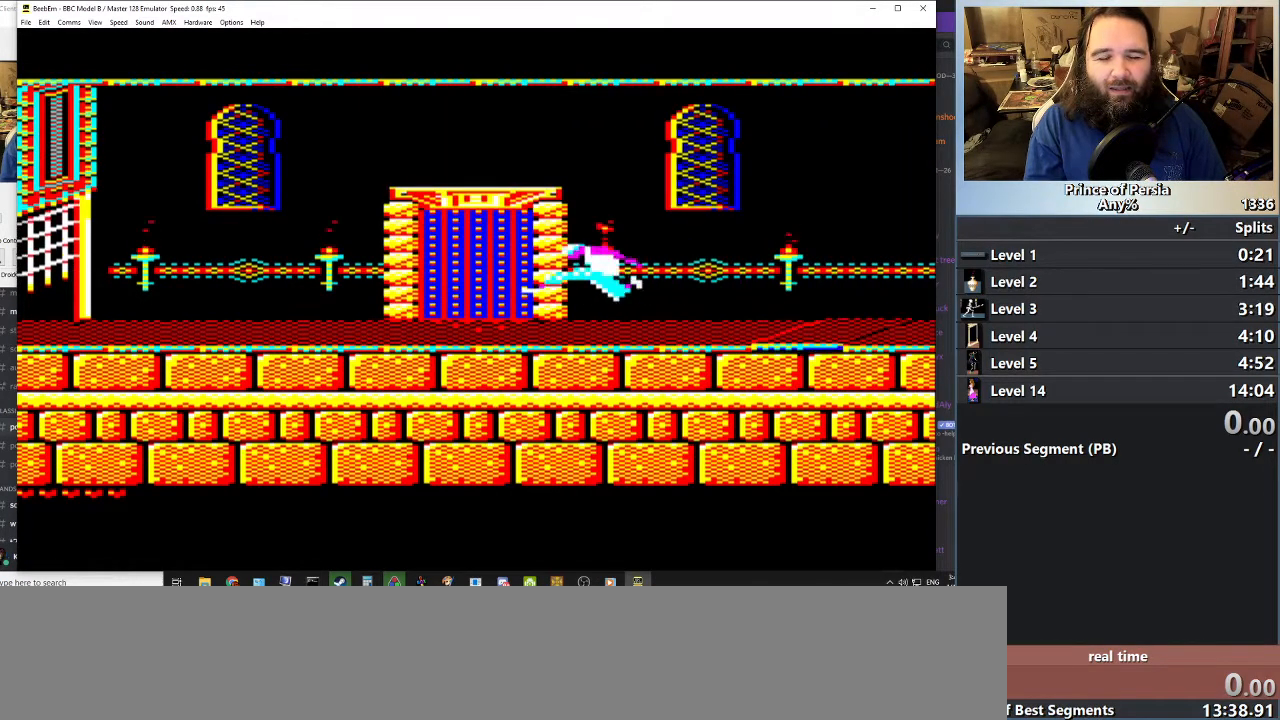
{"keys": ["jump", "left"], "events": [[167, "jump", "down"]]}
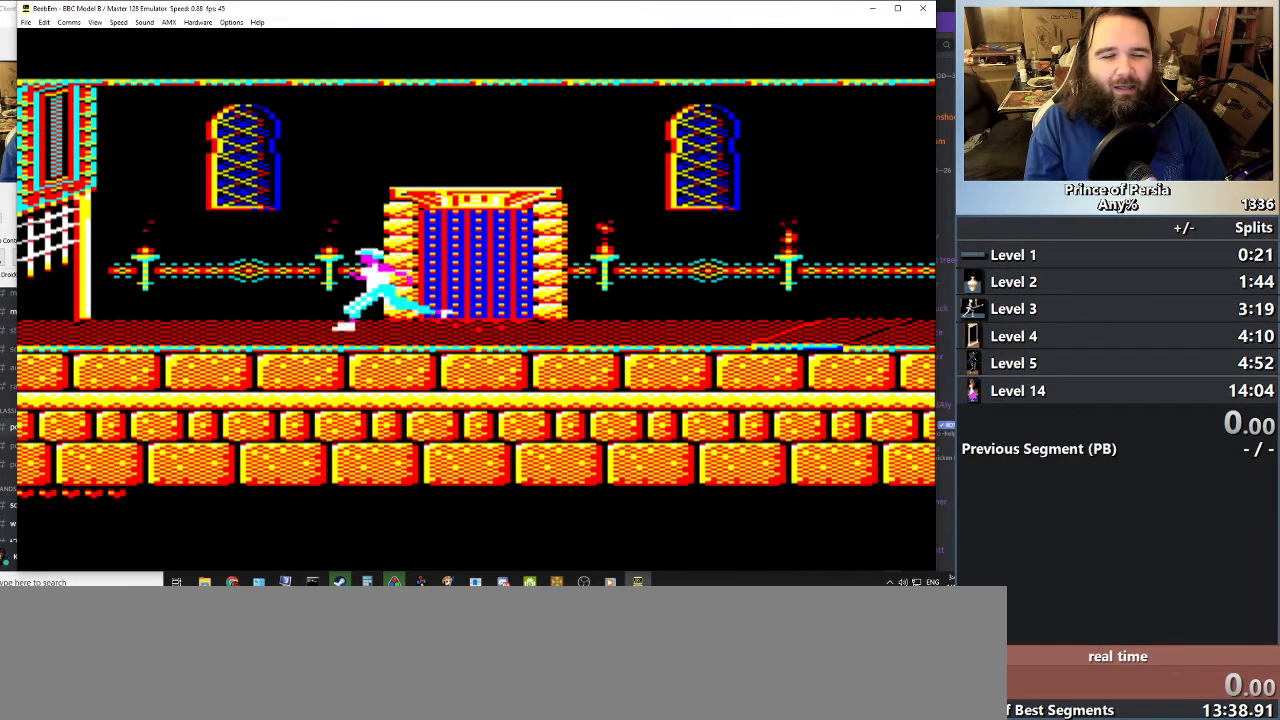
{"keys": ["jump", "left"], "events": []}
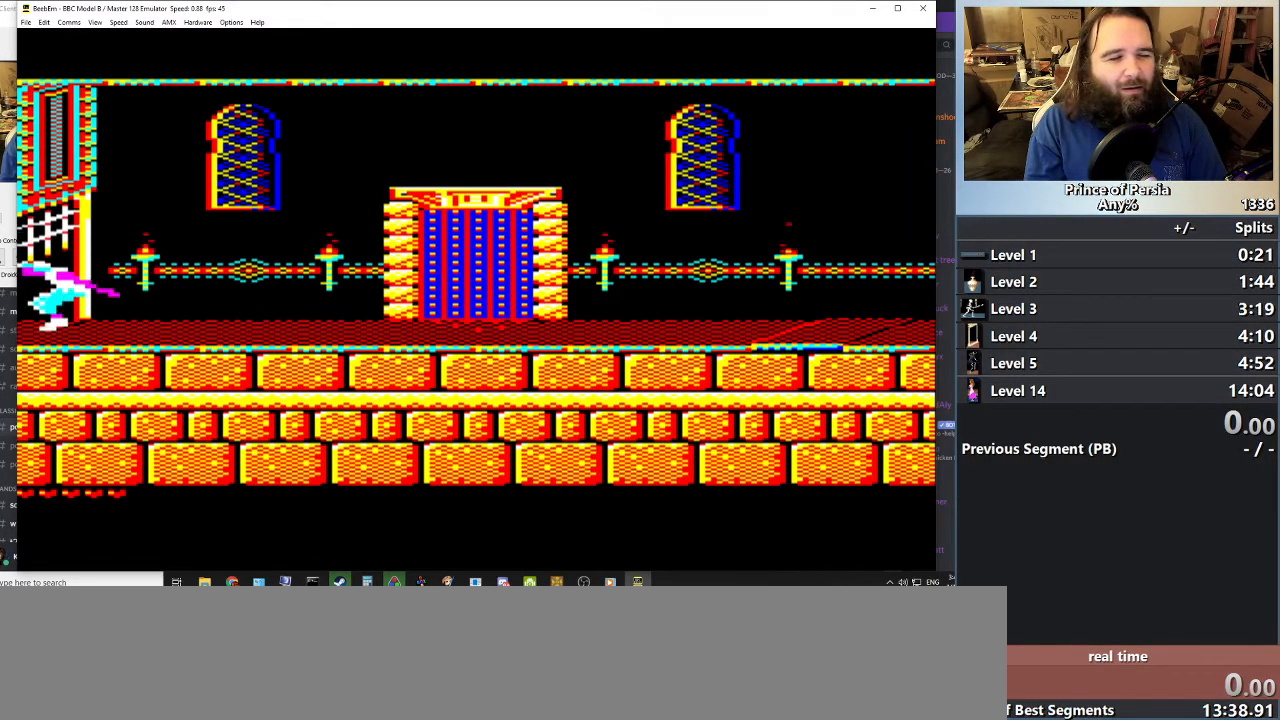
{"keys": ["jump", "left"], "events": [[17, "jump", "up"], [184, "jump", "down"]]}
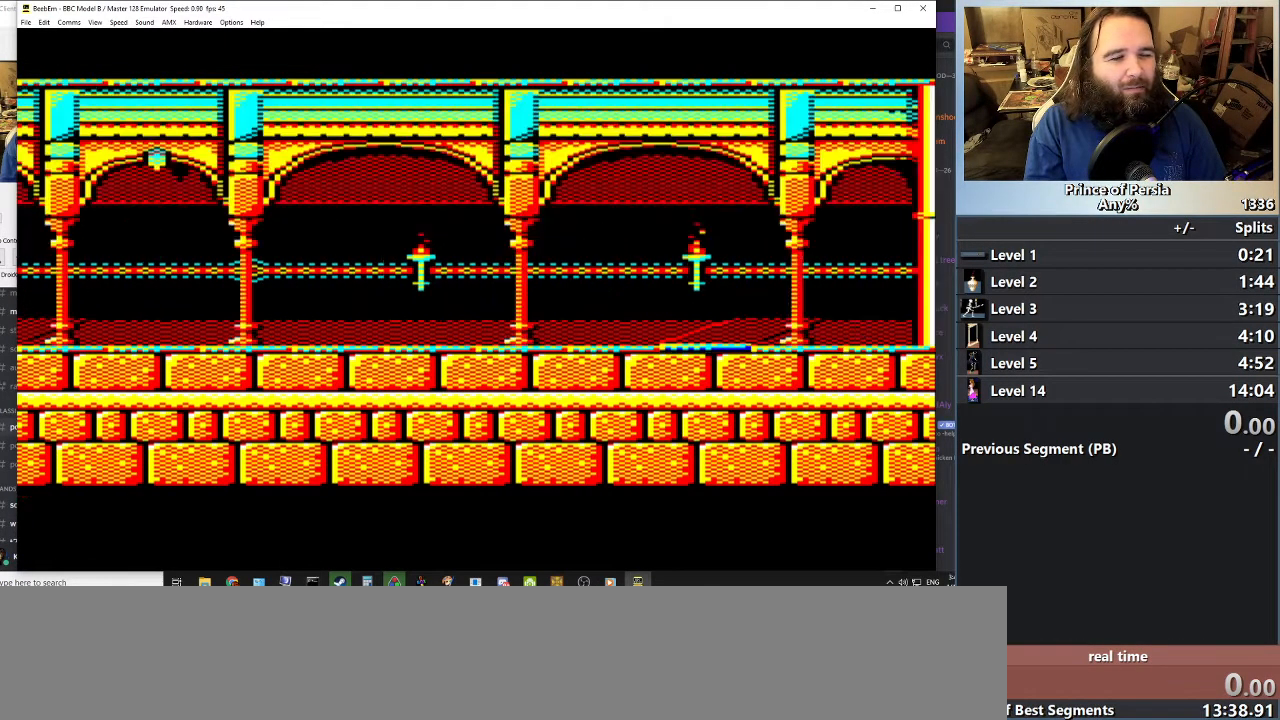
{"keys": ["jump", "left"], "events": []}
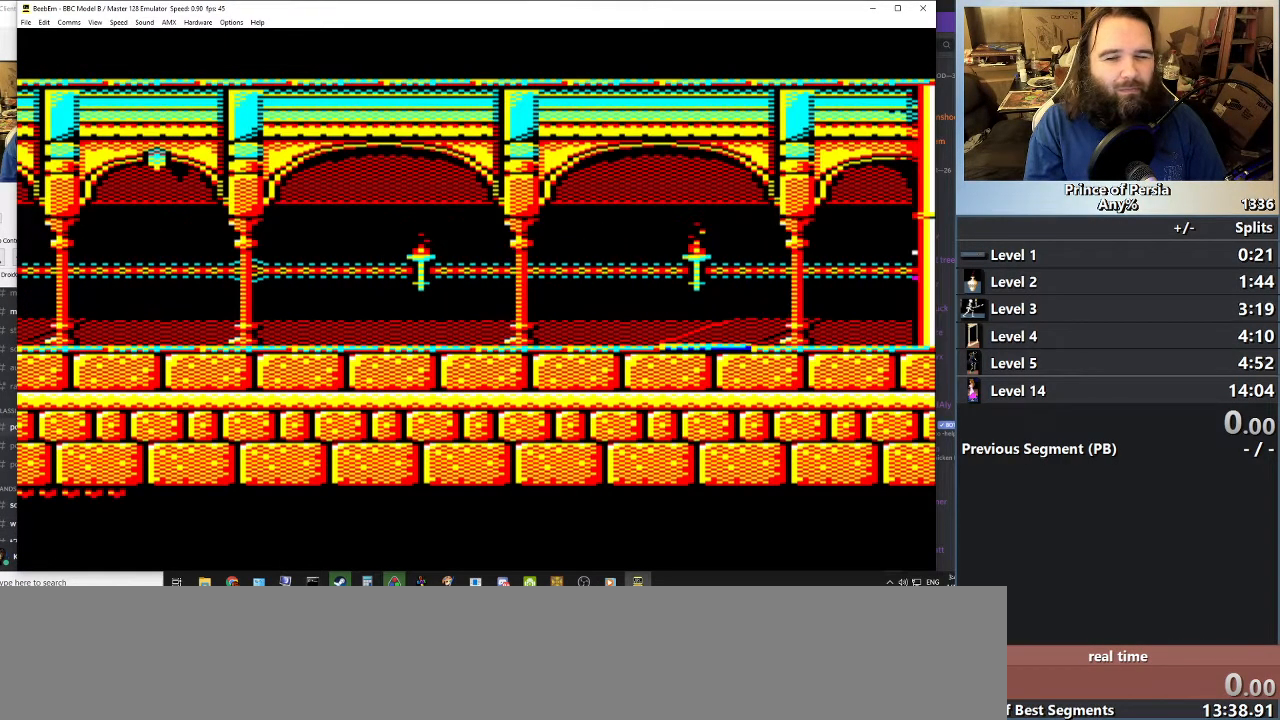
{"keys": ["jump", "left"], "events": []}
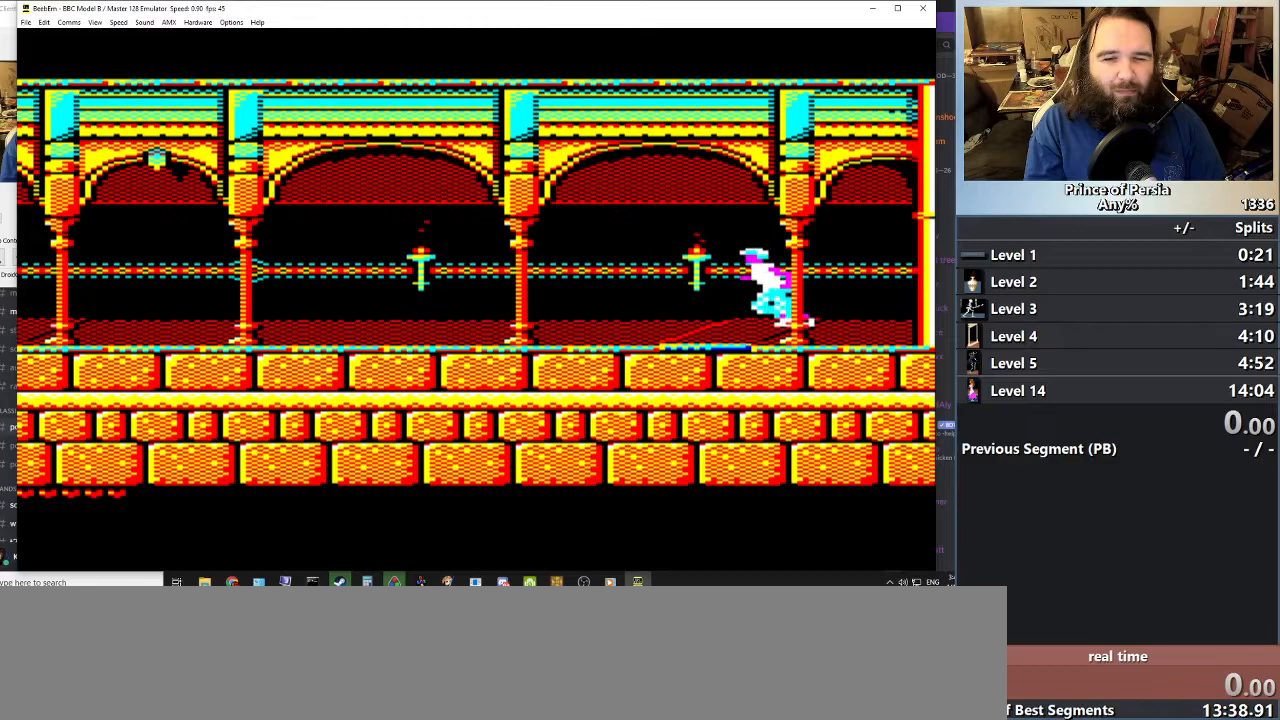
{"keys": ["jump", "left"], "events": []}
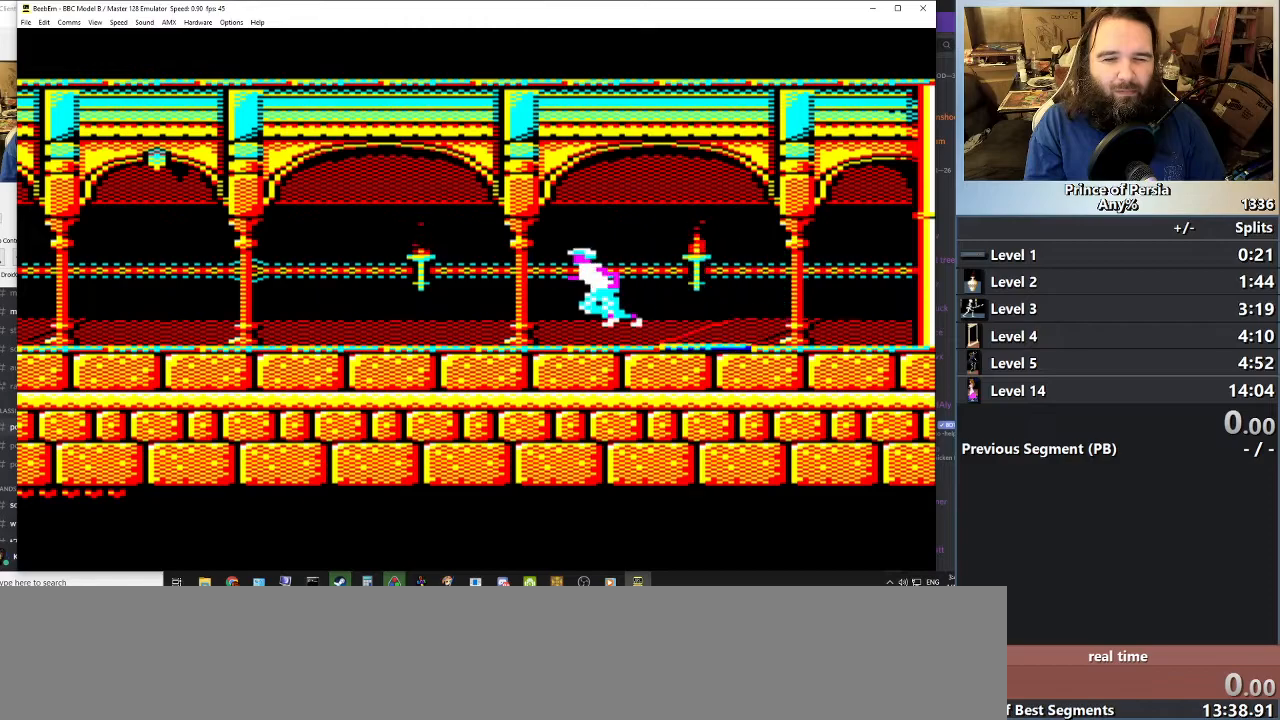
{"keys": ["jump", "left"], "events": [[67, "jump", "up"], [201, "jump", "down"]]}
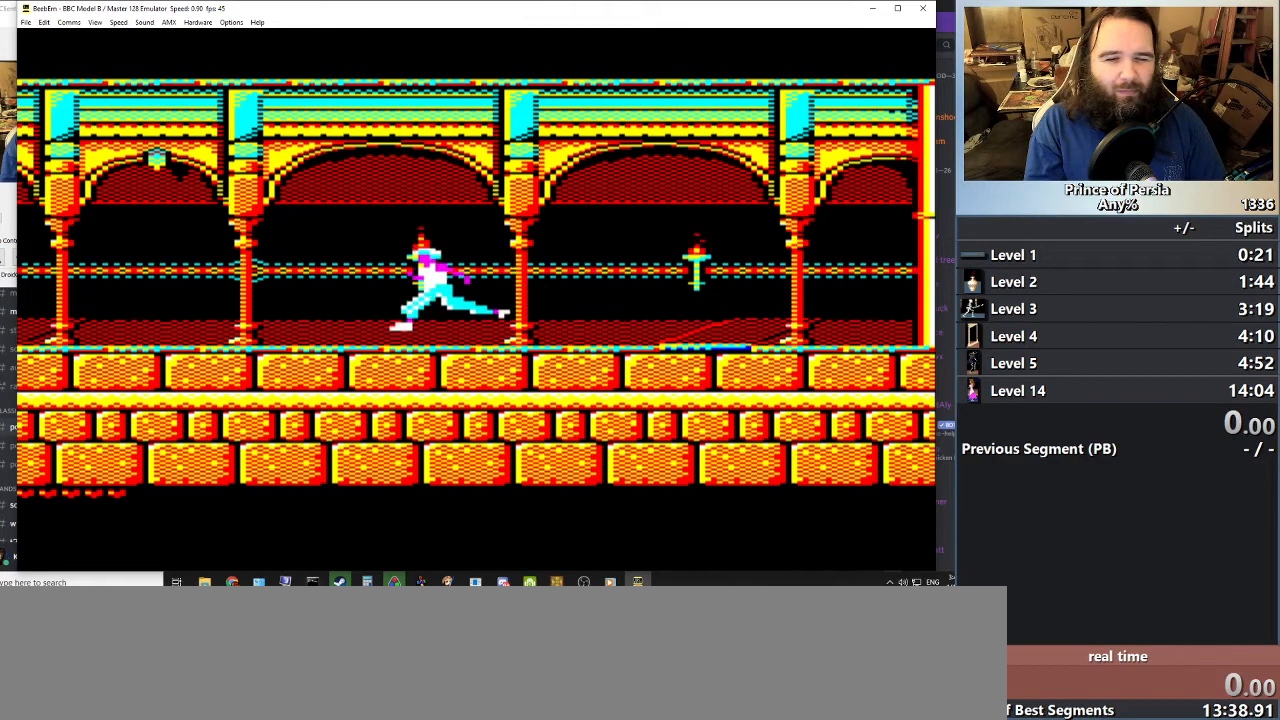
{"keys": ["left"], "events": [[400, "jump", "up"]]}
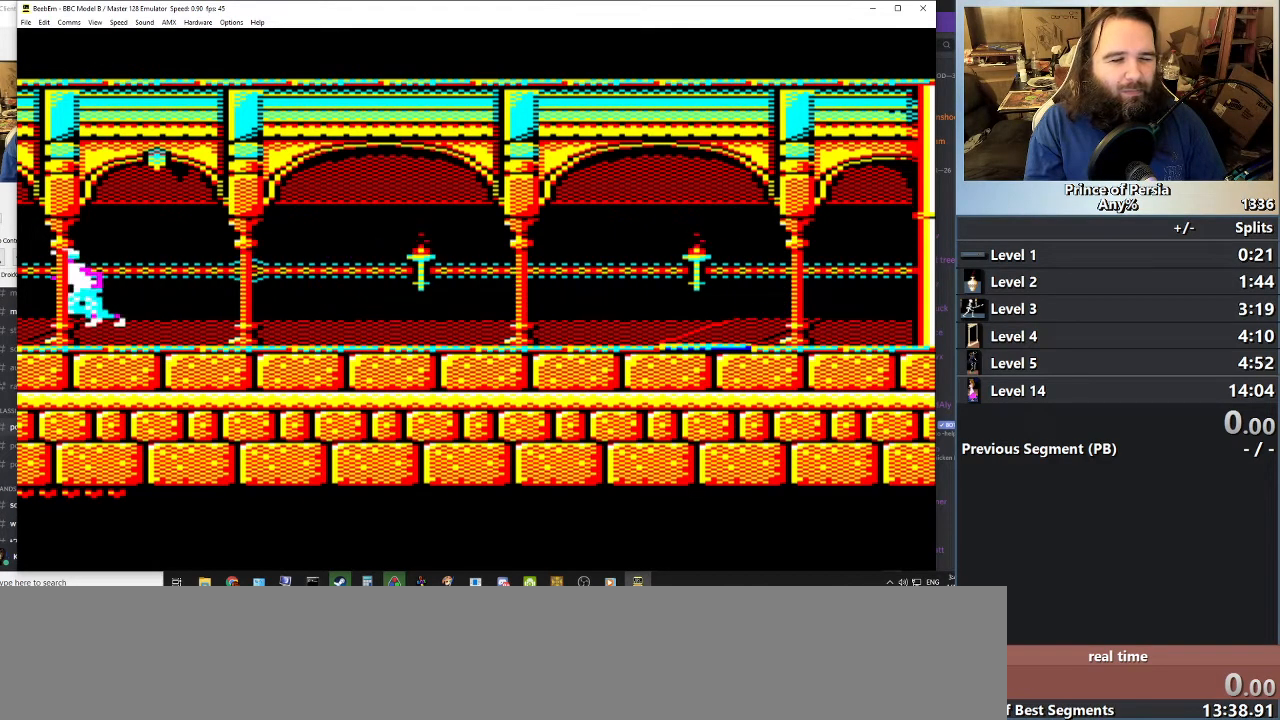
{"keys": ["jump", "left"], "events": [[67, "jump", "down"]]}
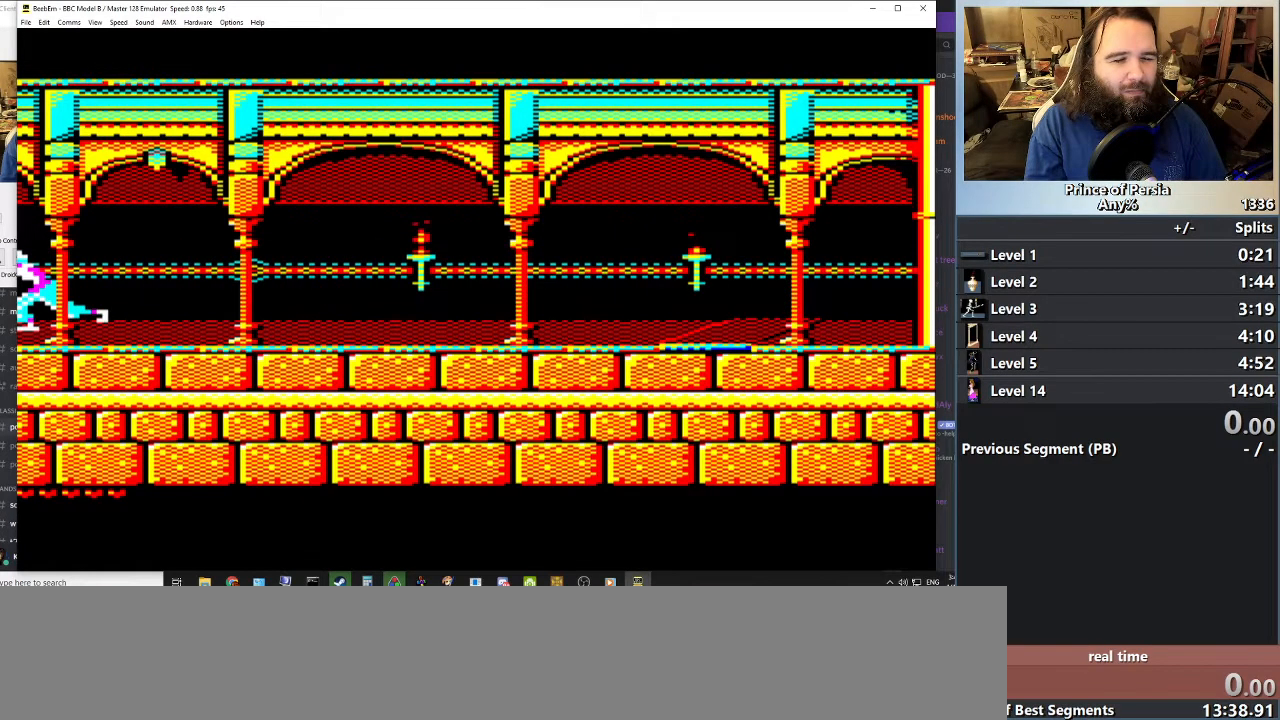
{"keys": ["jump", "left"], "events": []}
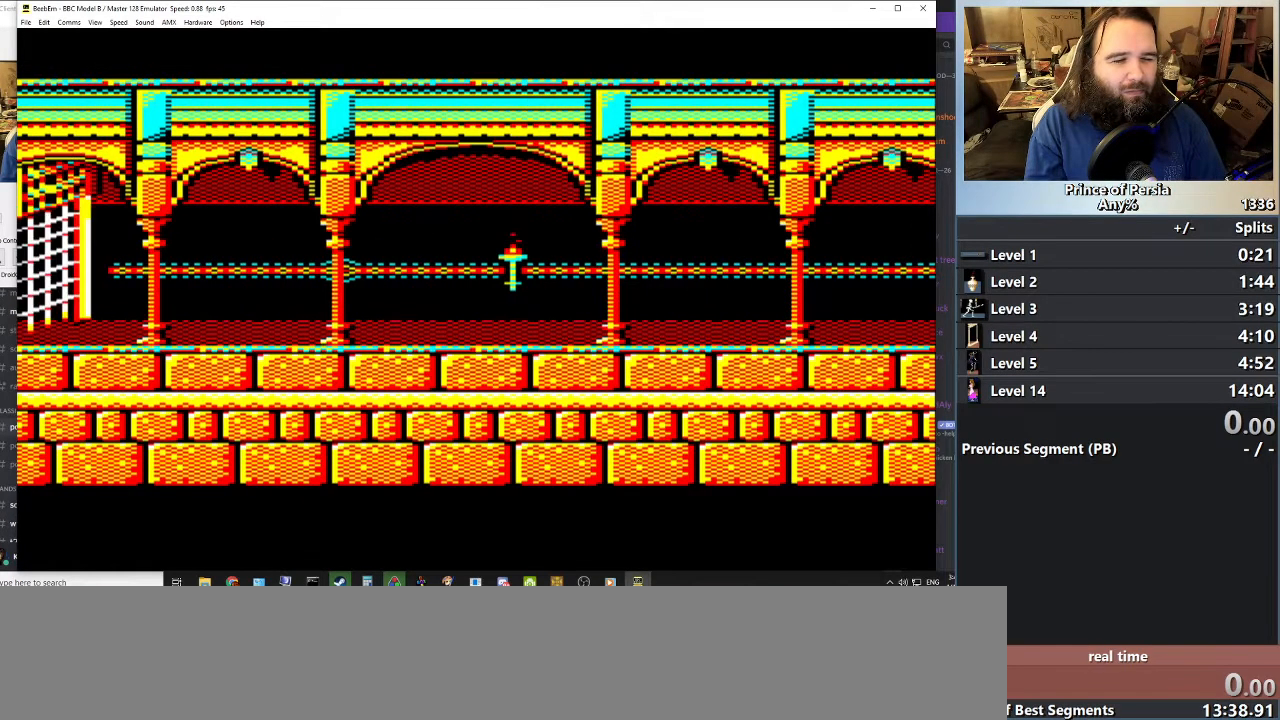
{"keys": ["jump", "left"], "events": []}
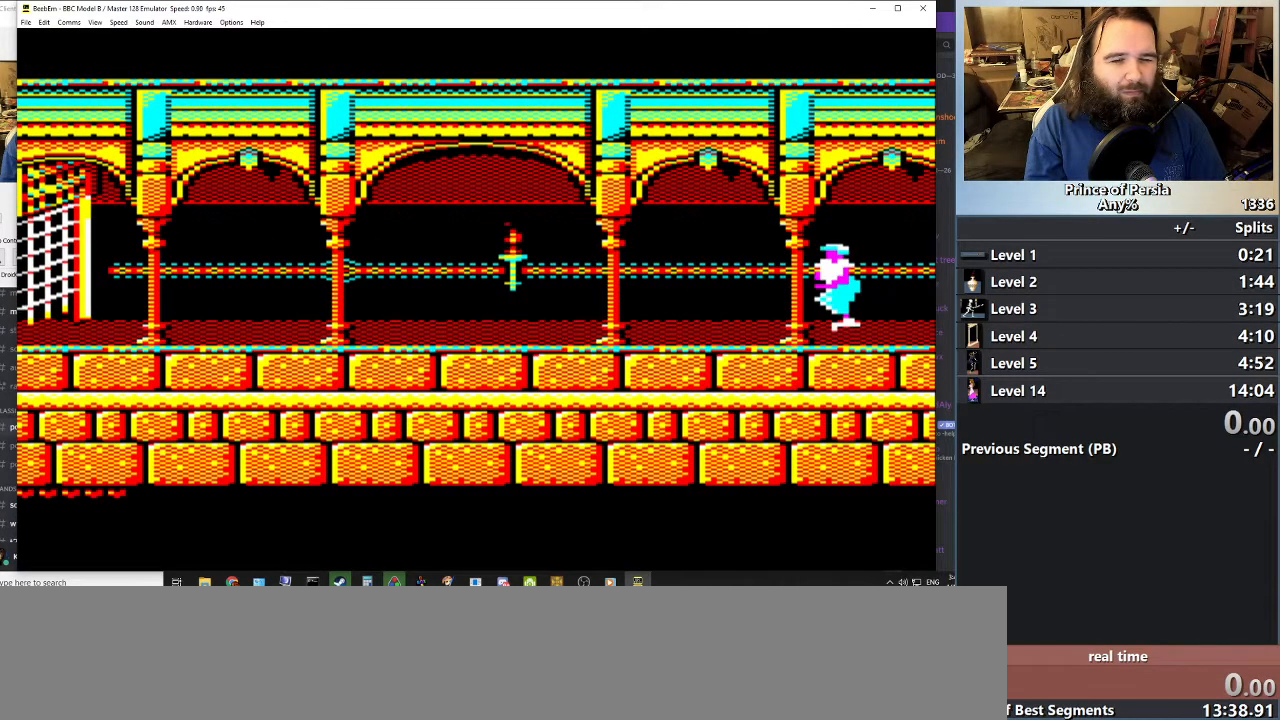
{"keys": ["left"], "events": [[434, "jump", "up"]]}
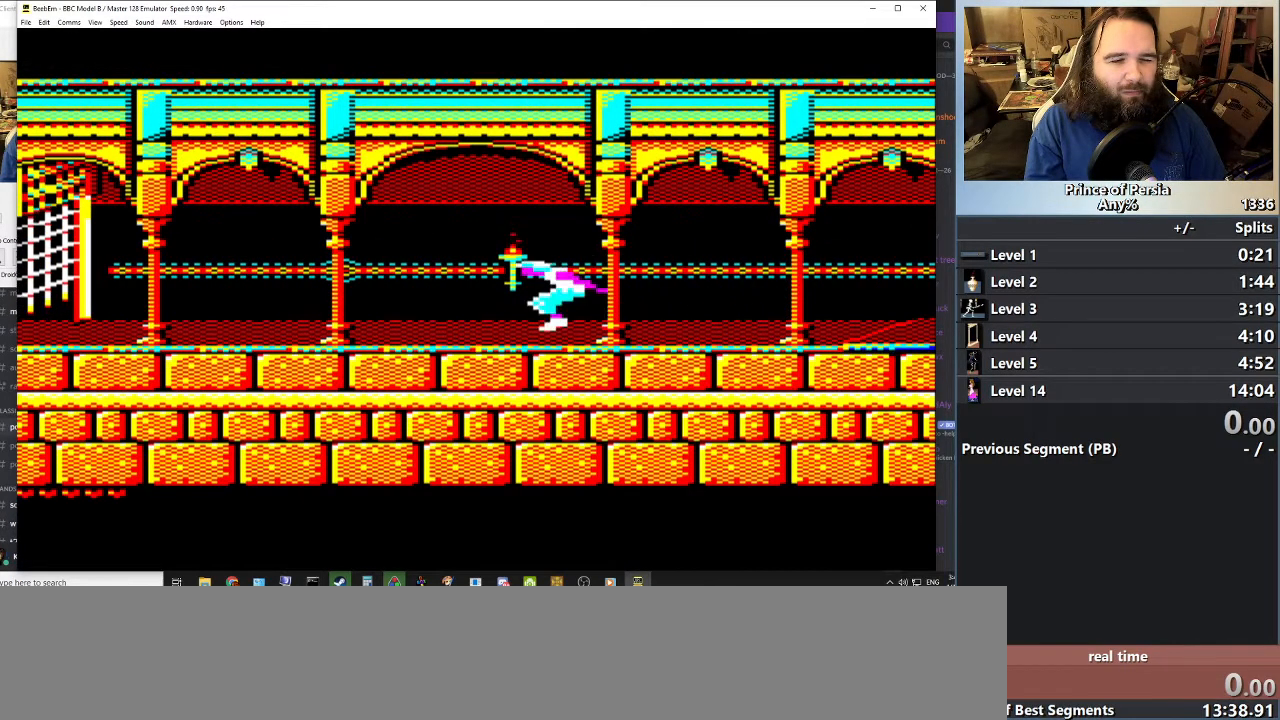
{"keys": ["left"], "events": []}
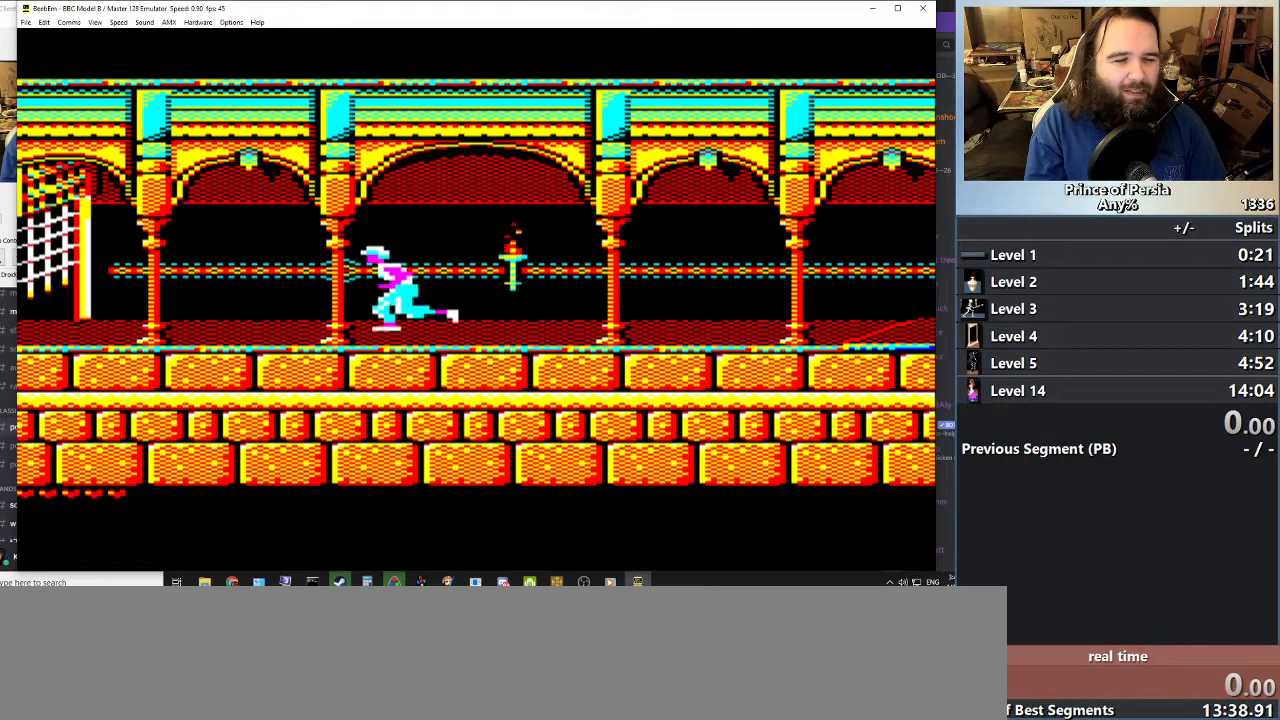
{"keys": ["jump", "left"], "events": [[267, "jump", "down"]]}
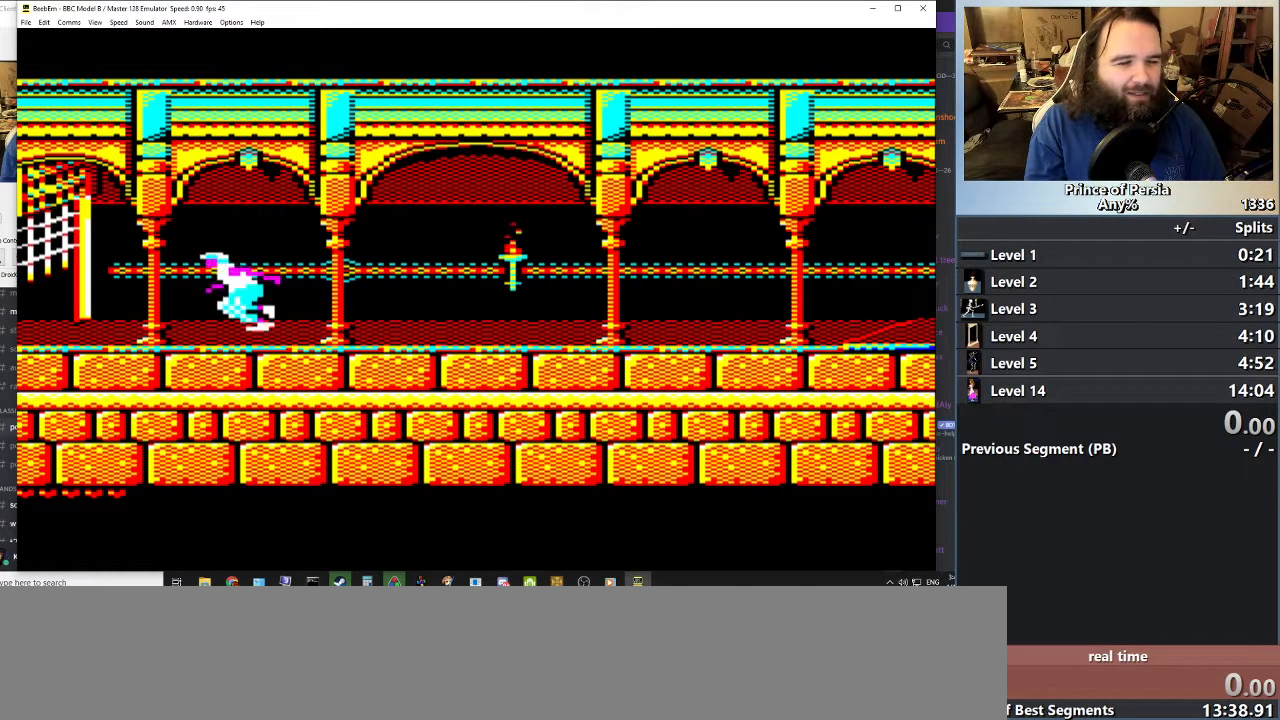
{"keys": ["jump", "left"], "events": []}
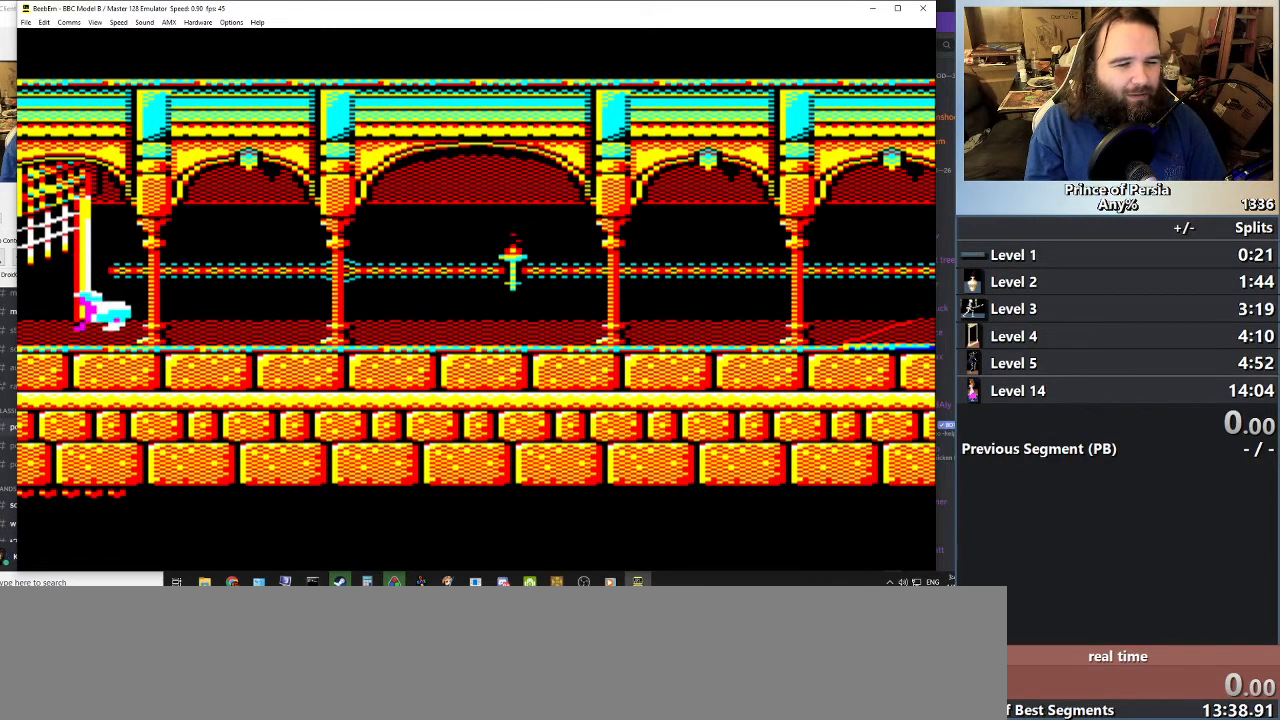
{"keys": ["left"], "events": [[267, "jump", "up"]]}
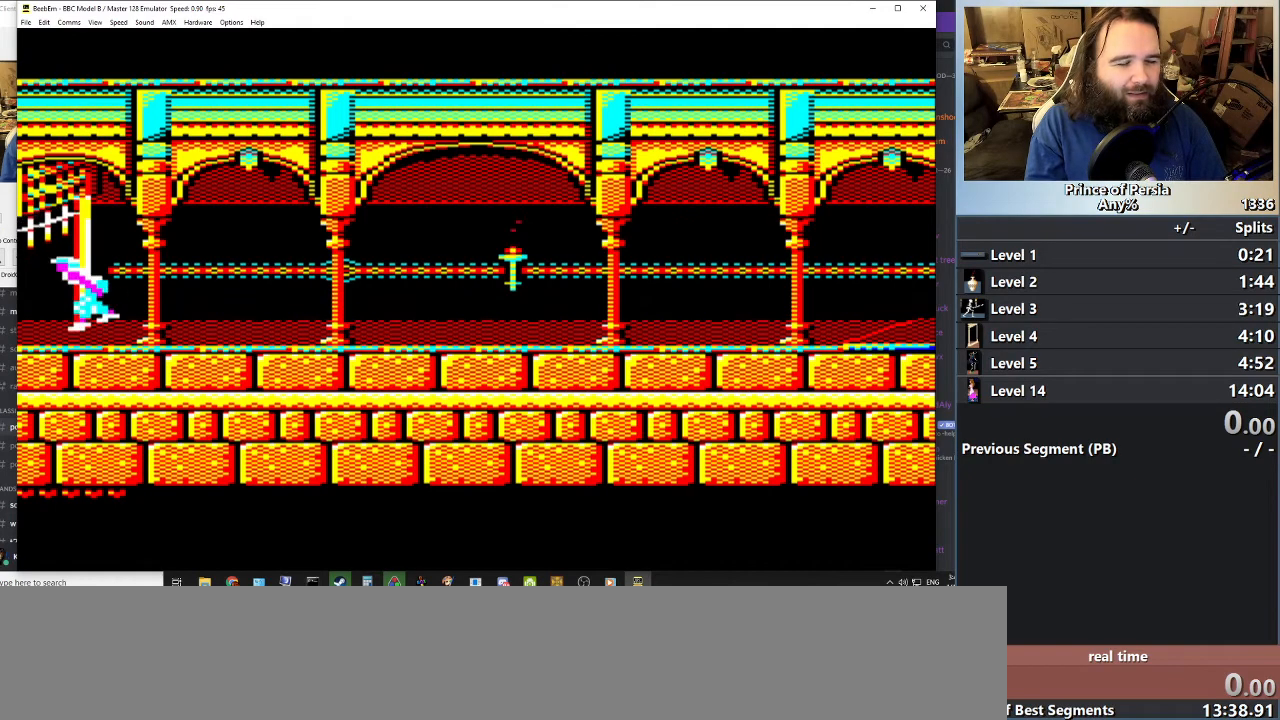
{"keys": ["left"], "events": []}
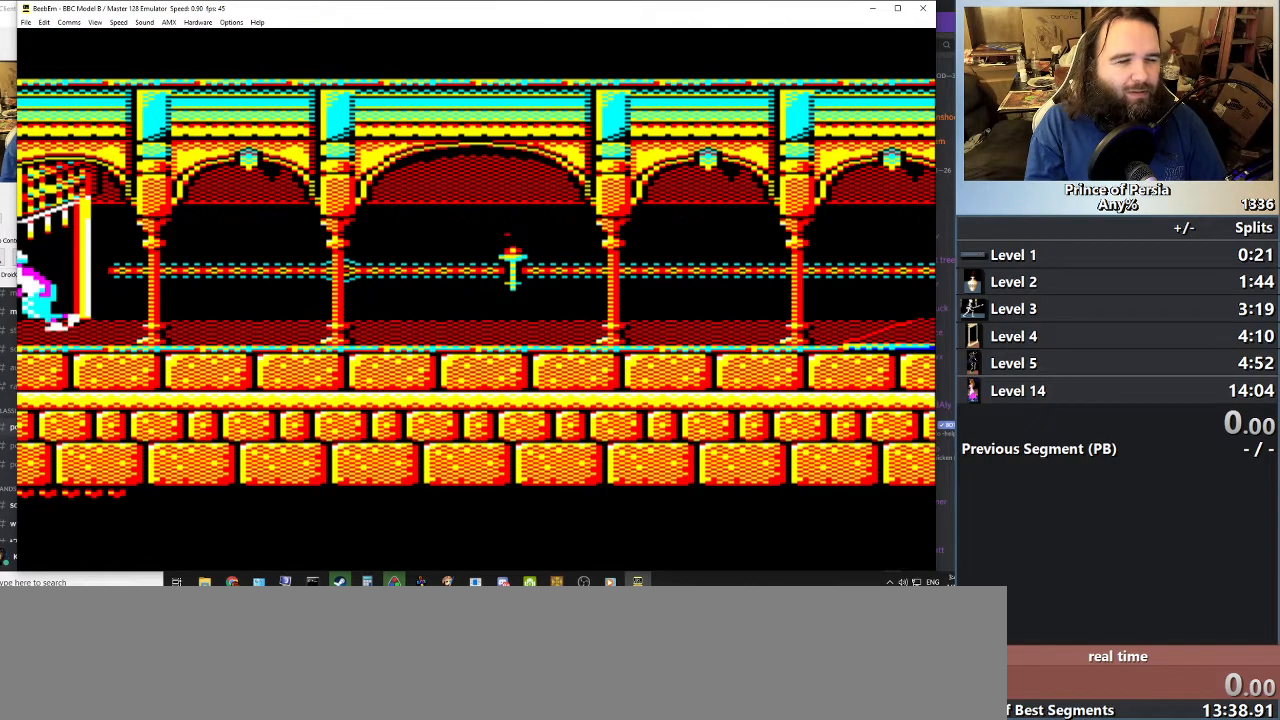
{"keys": ["jump", "left"], "events": [[134, "jump", "down"]]}
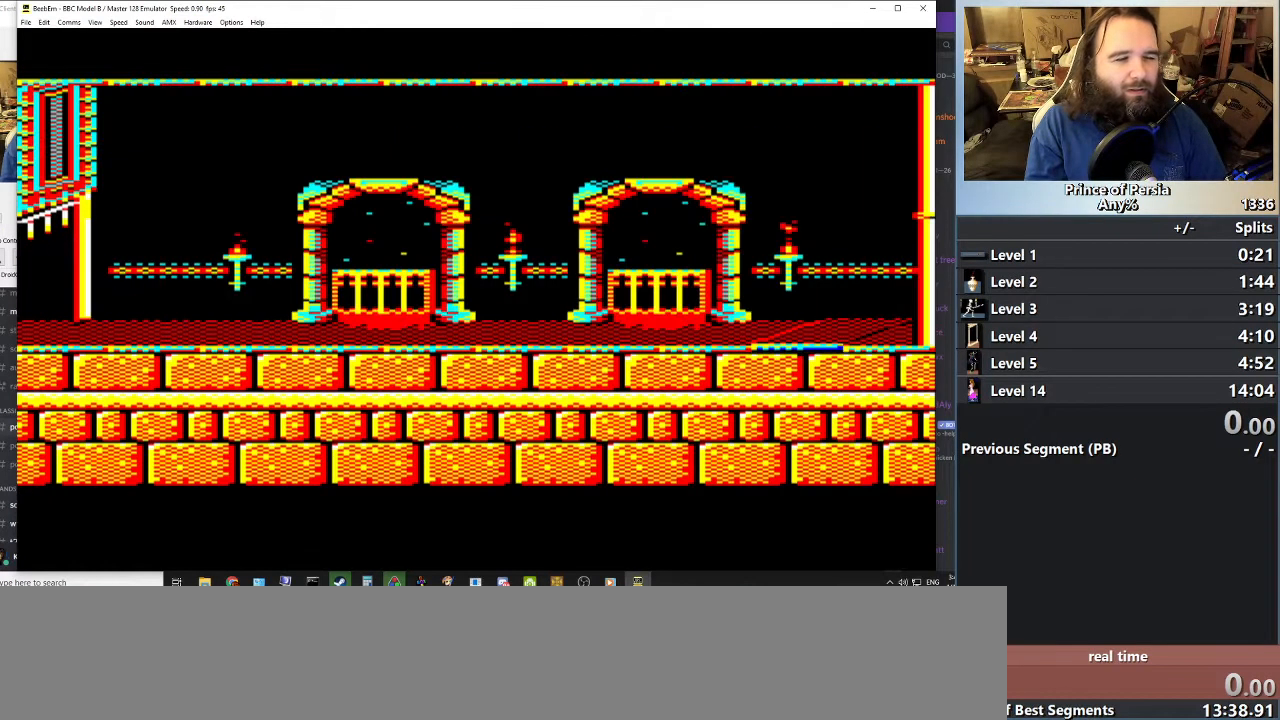
{"keys": ["jump", "left"], "events": []}
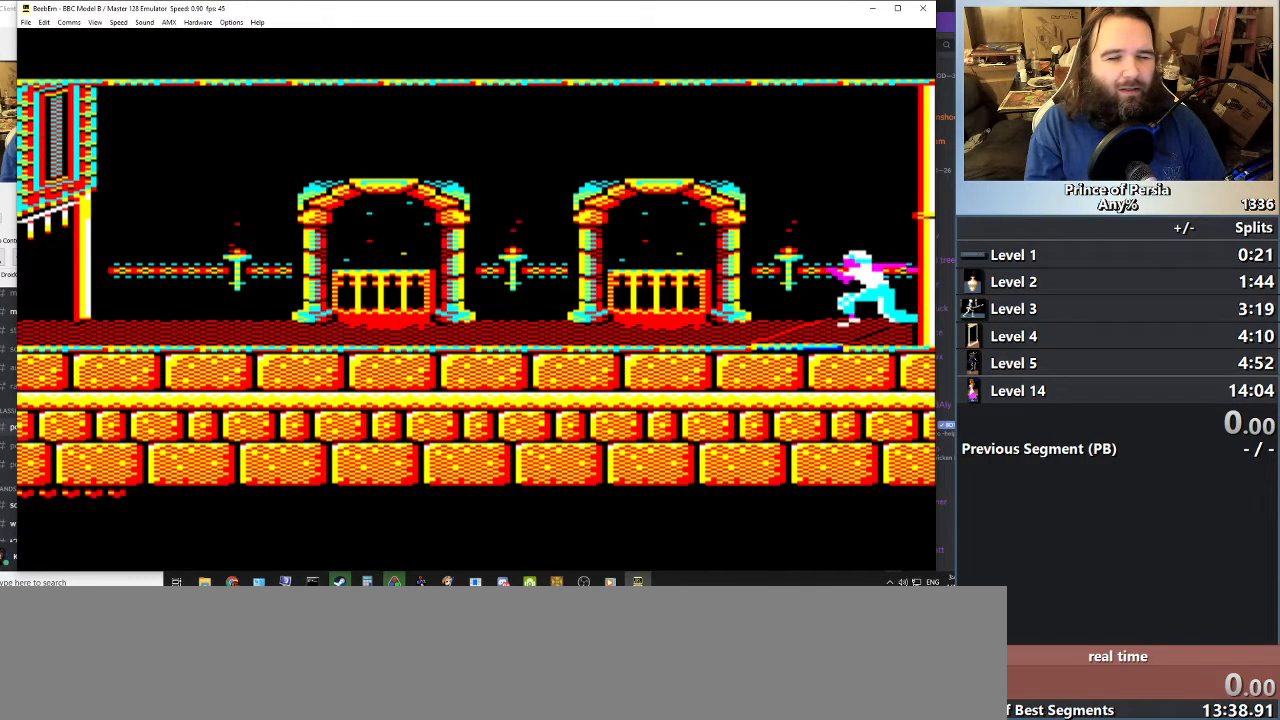
{"keys": ["left"], "events": [[501, "jump", "up"]]}
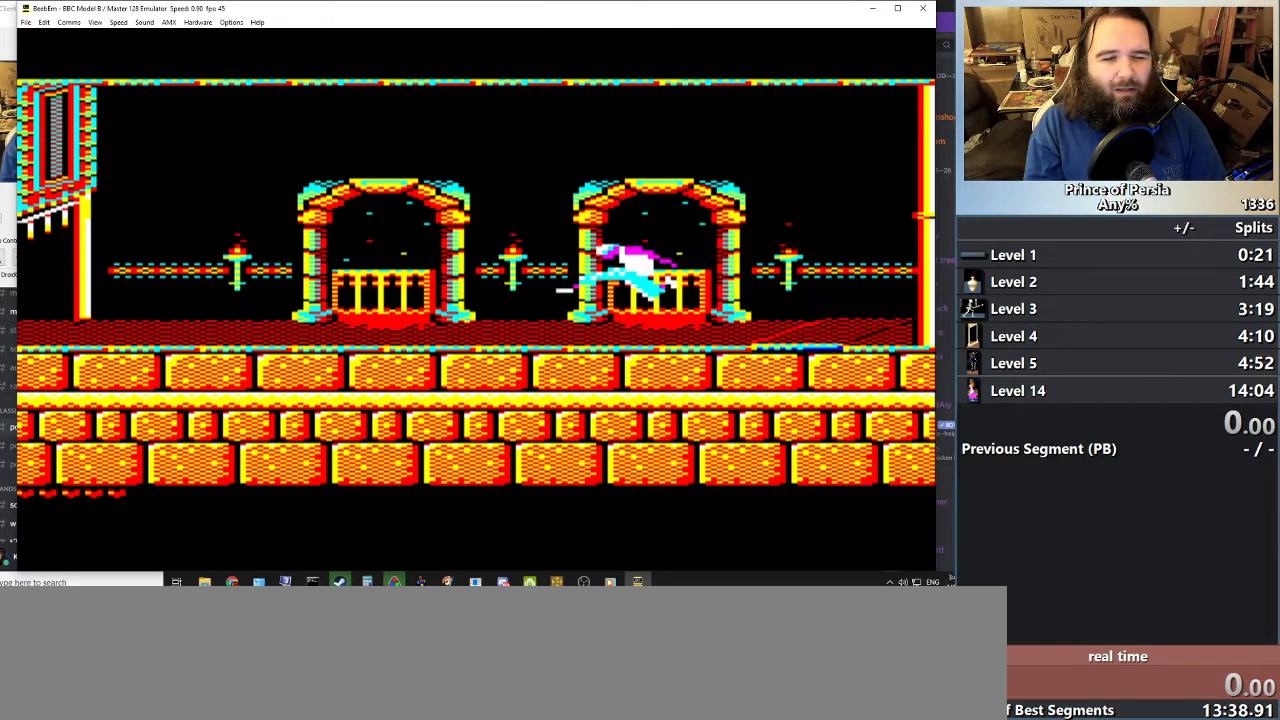
{"keys": ["jump", "left"], "events": [[150, "jump", "down"]]}
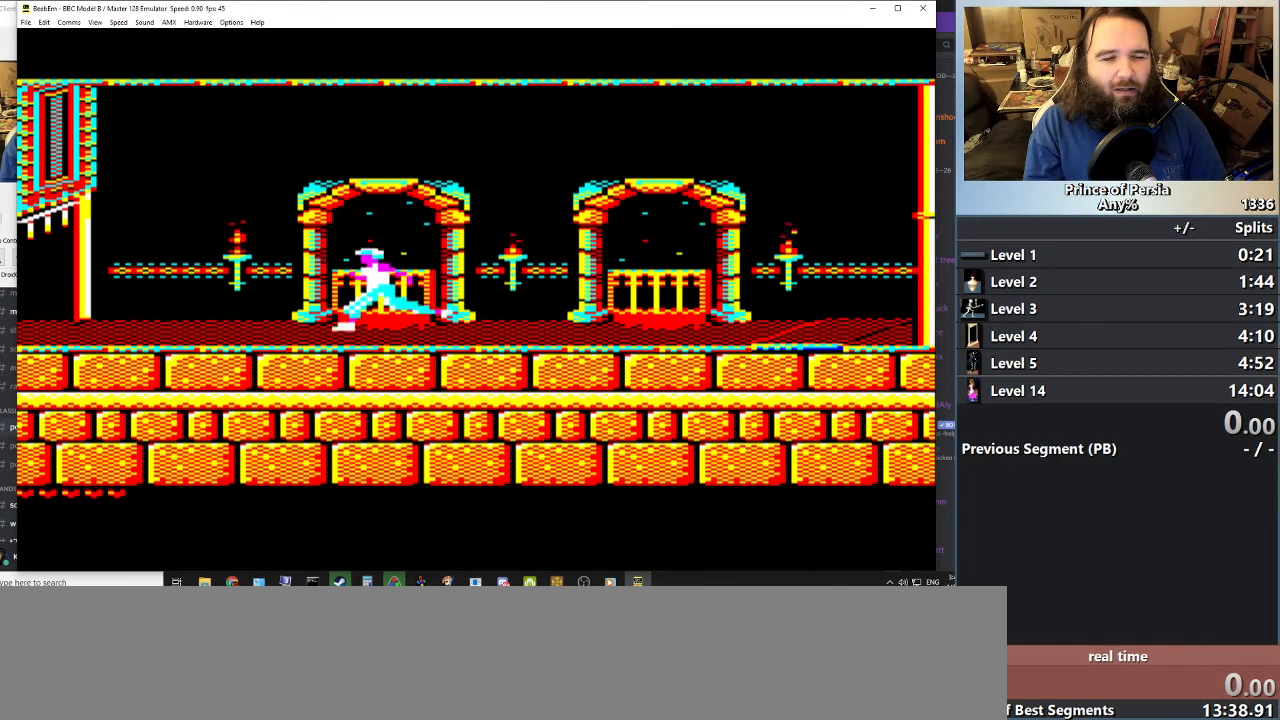
{"keys": ["jump", "left"], "events": []}
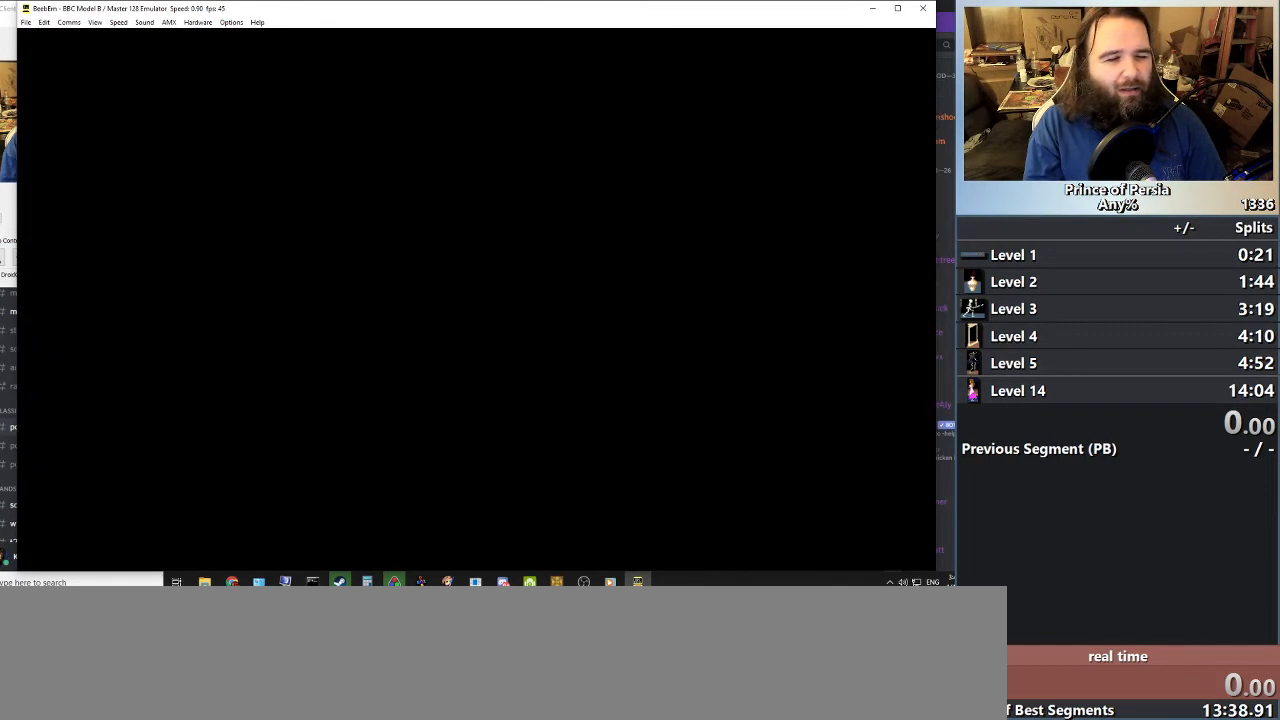
{"keys": [], "events": [[150, "jump", "up"], [183, "left", "up"]]}